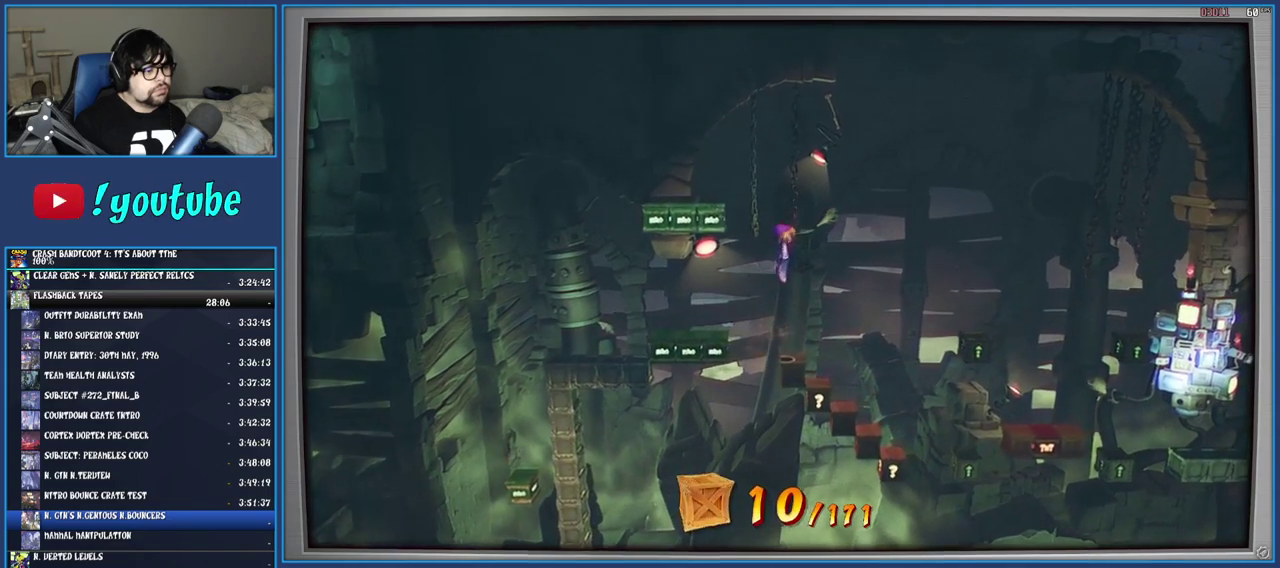
Gameplay with a controller (PlayStation layout); each line is a JSON object with the inputs held at the frame after it. "events" lists button and stick changes between this image and that frame as [ms after this image, input, new state], when the widget could be followed in between. Not read: L3 R3.
{"buttons": [], "left_stick": "right", "right_stick": "center", "events": [[317, "left_stick", "right"]]}
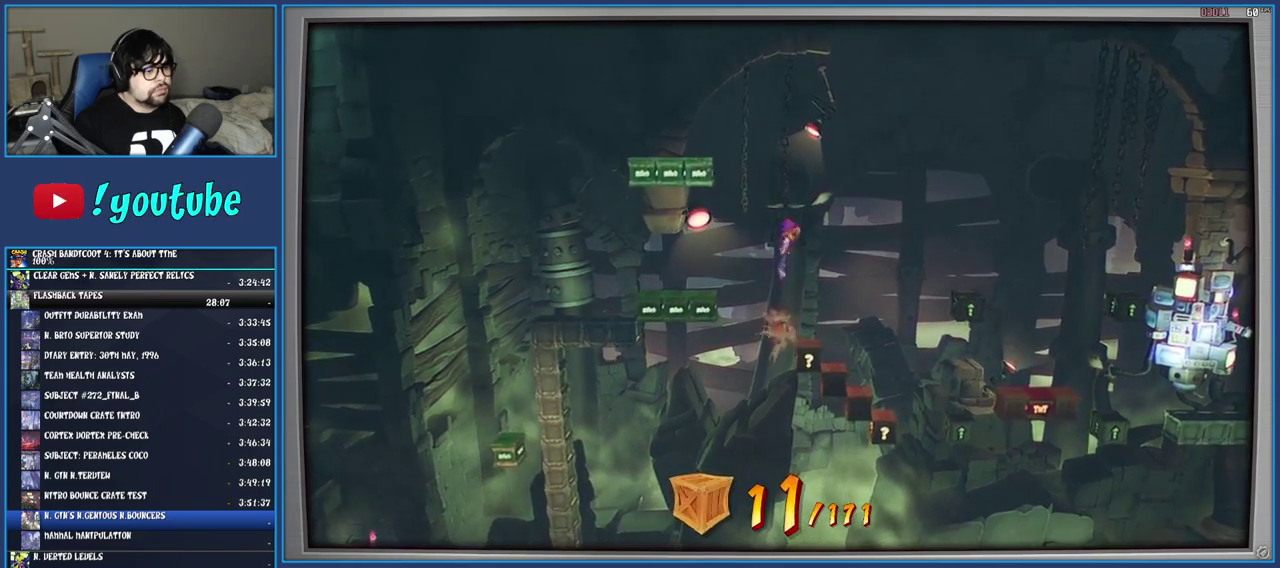
{"buttons": [], "left_stick": "center", "right_stick": "center", "events": [[67, "left_stick", "center"]]}
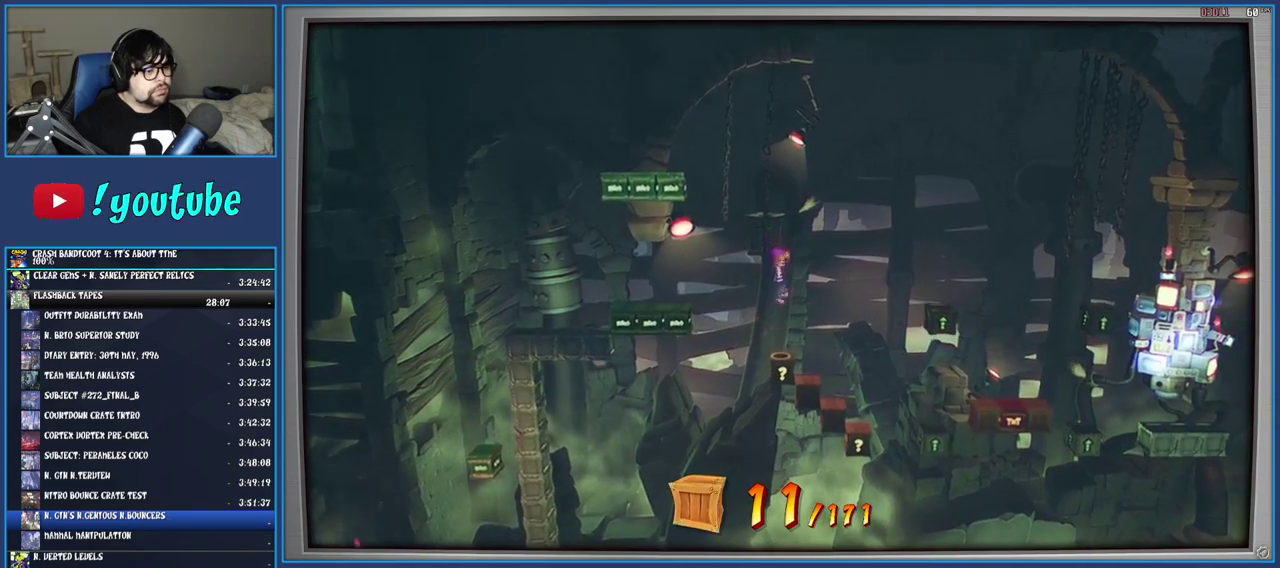
{"buttons": [], "left_stick": "center", "right_stick": "center", "events": [[267, "left_stick", "right"], [450, "left_stick", "center"]]}
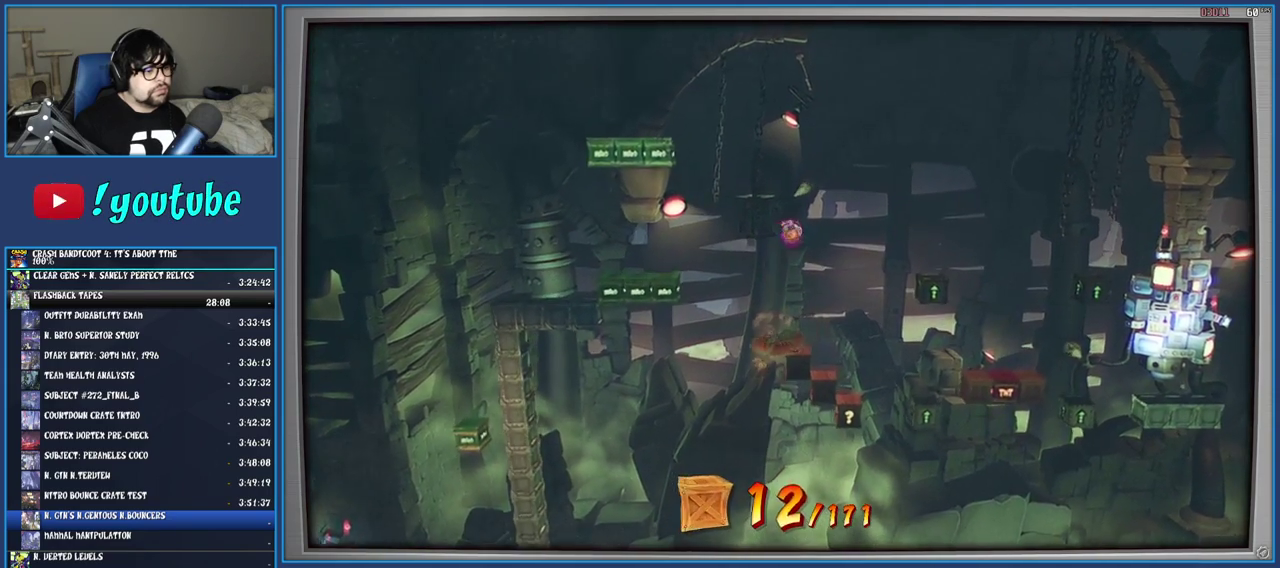
{"buttons": [], "left_stick": "center", "right_stick": "center", "events": []}
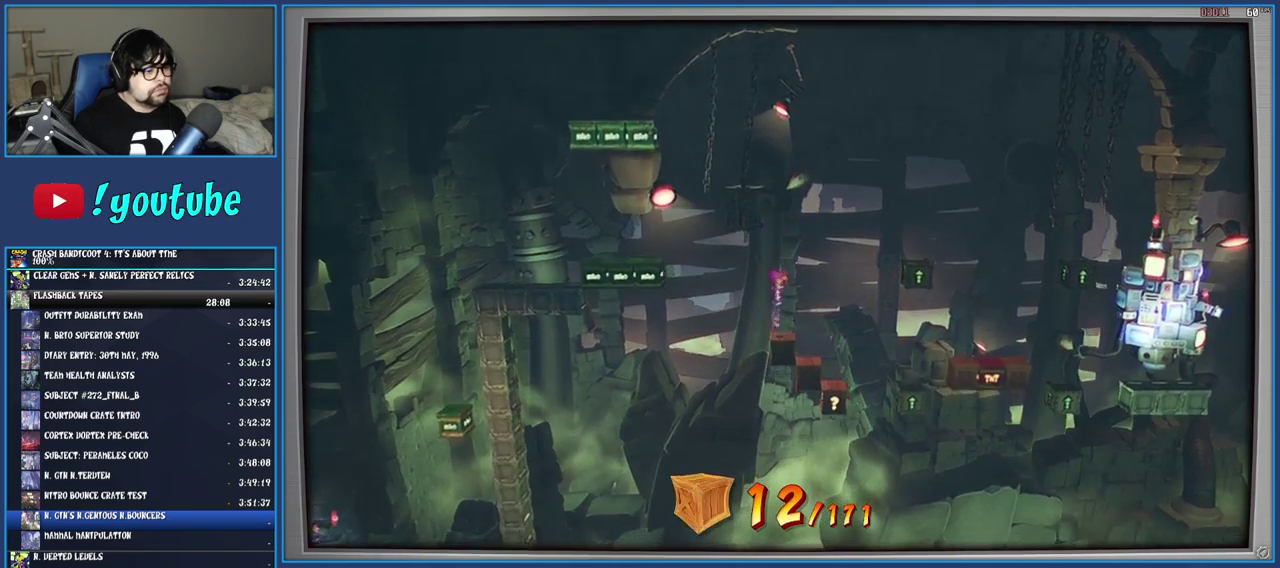
{"buttons": [], "left_stick": "center", "right_stick": "center", "events": [[67, "left_stick", "right"], [350, "left_stick", "center"]]}
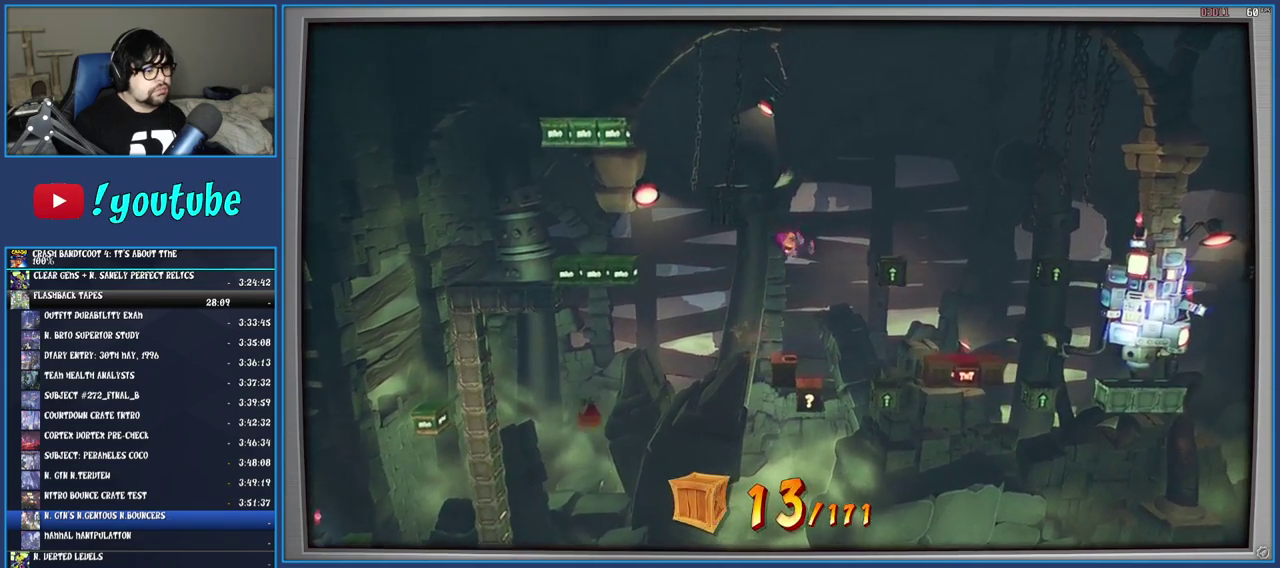
{"buttons": [], "left_stick": "center", "right_stick": "center", "events": []}
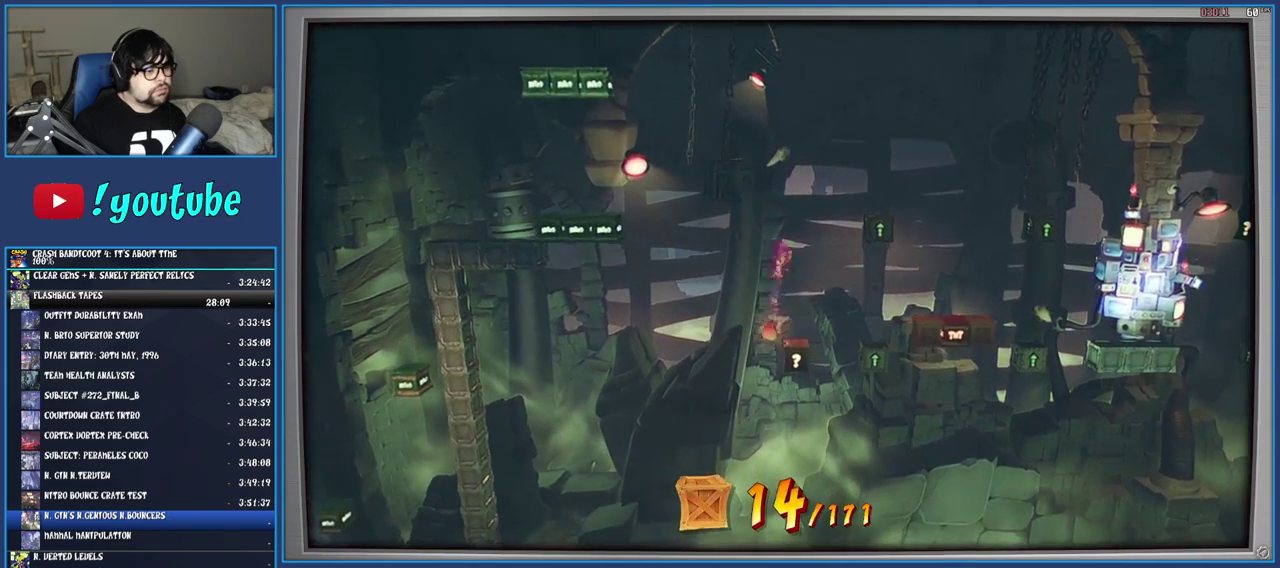
{"buttons": [], "left_stick": "center", "right_stick": "center", "events": [[200, "left_stick", "right"], [350, "left_stick", "center"]]}
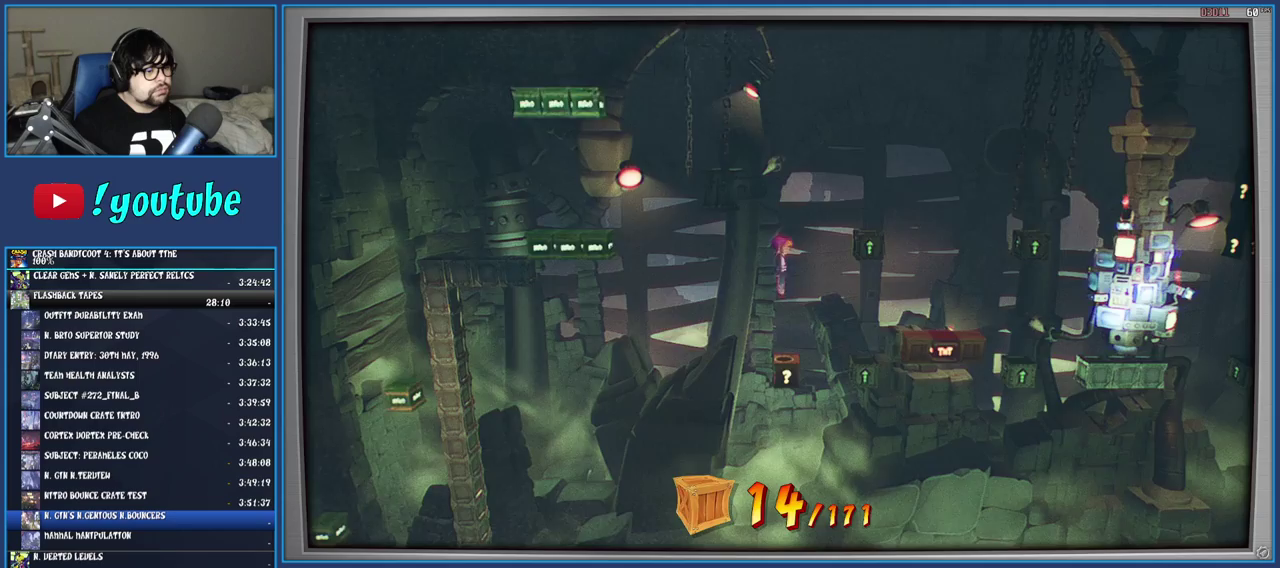
{"buttons": [], "left_stick": "center", "right_stick": "center", "events": []}
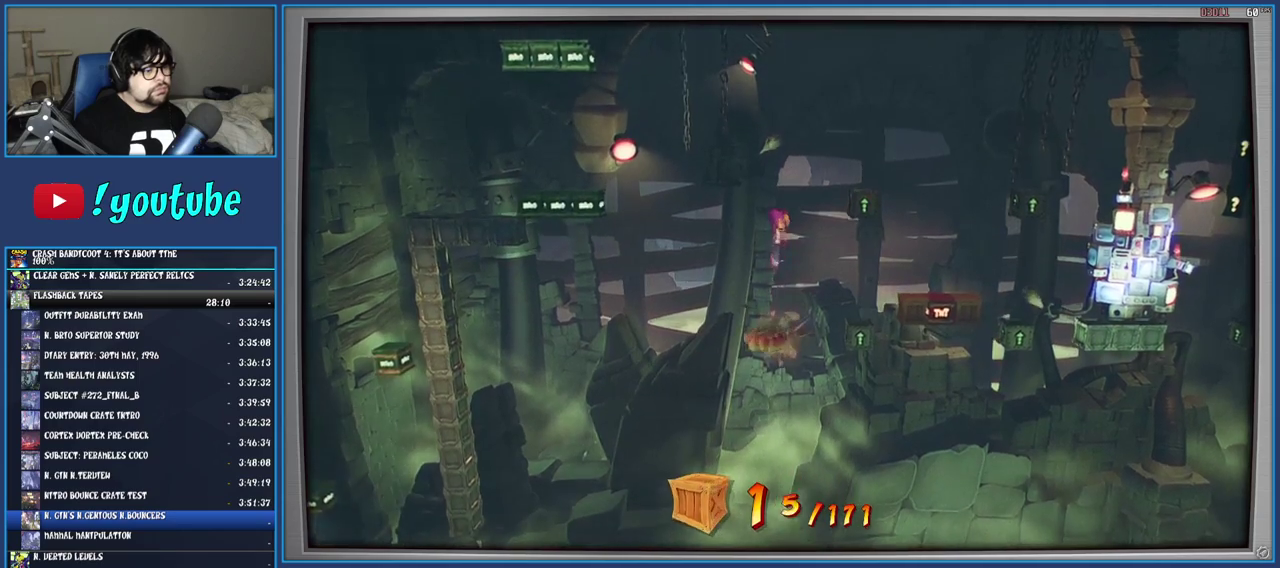
{"buttons": [], "left_stick": "right", "right_stick": "center", "events": [[50, "left_stick", "right"]]}
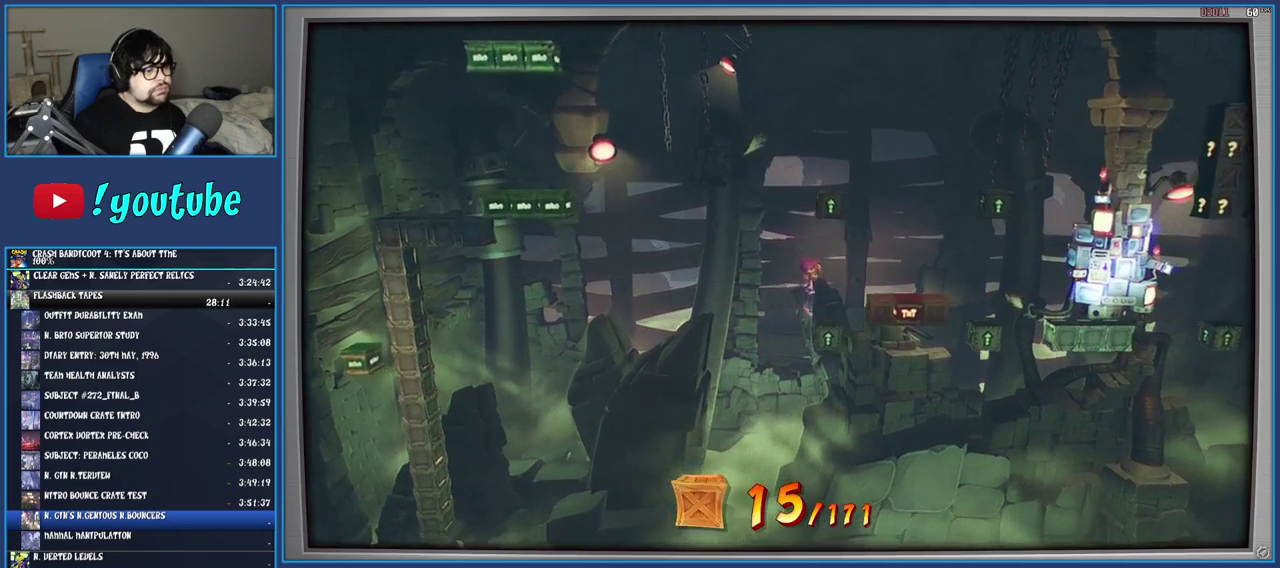
{"buttons": [], "left_stick": "center", "right_stick": "center", "events": [[33, "left_stick", "center"]]}
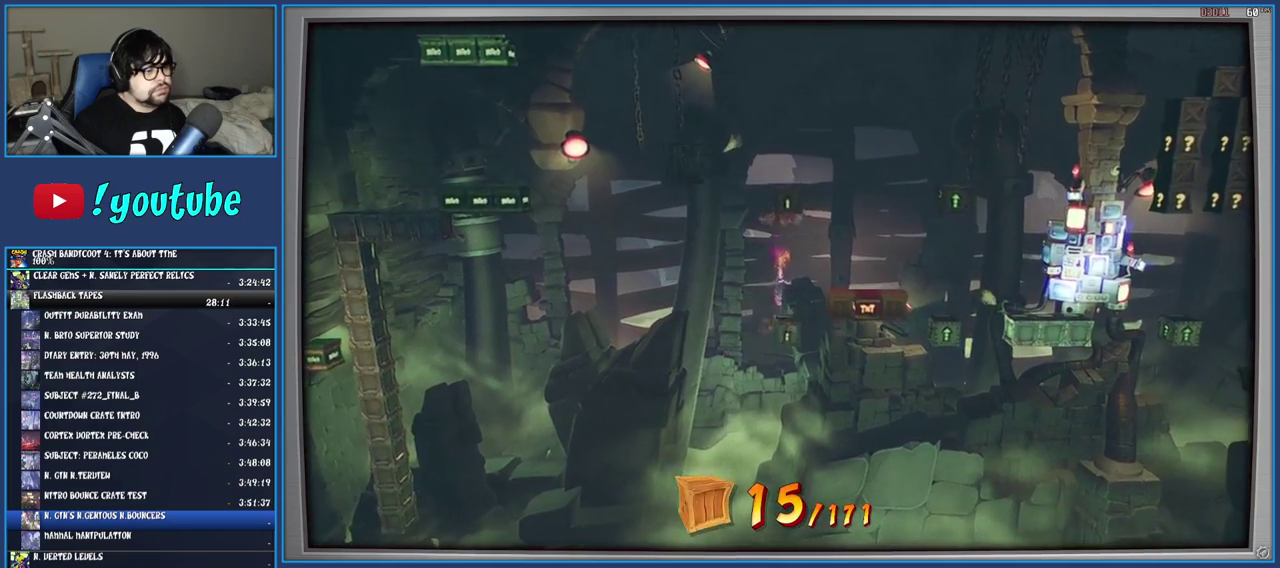
{"buttons": [], "left_stick": "center", "right_stick": "center", "events": []}
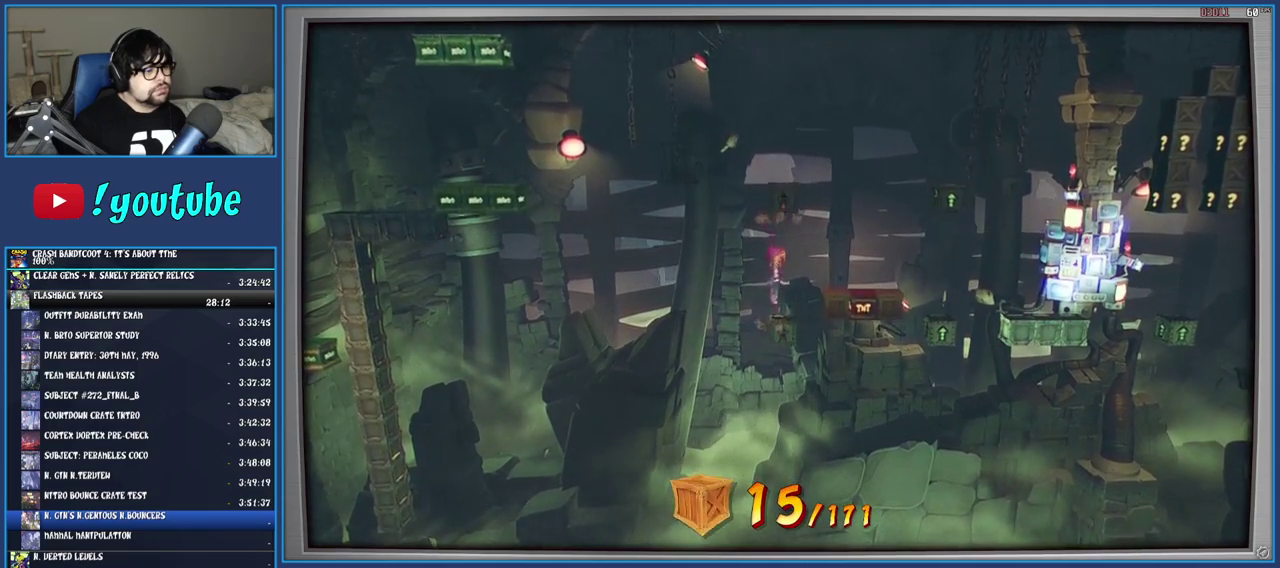
{"buttons": [], "left_stick": "center", "right_stick": "center", "events": [[100, "left_stick", "right"], [467, "left_stick", "center"]]}
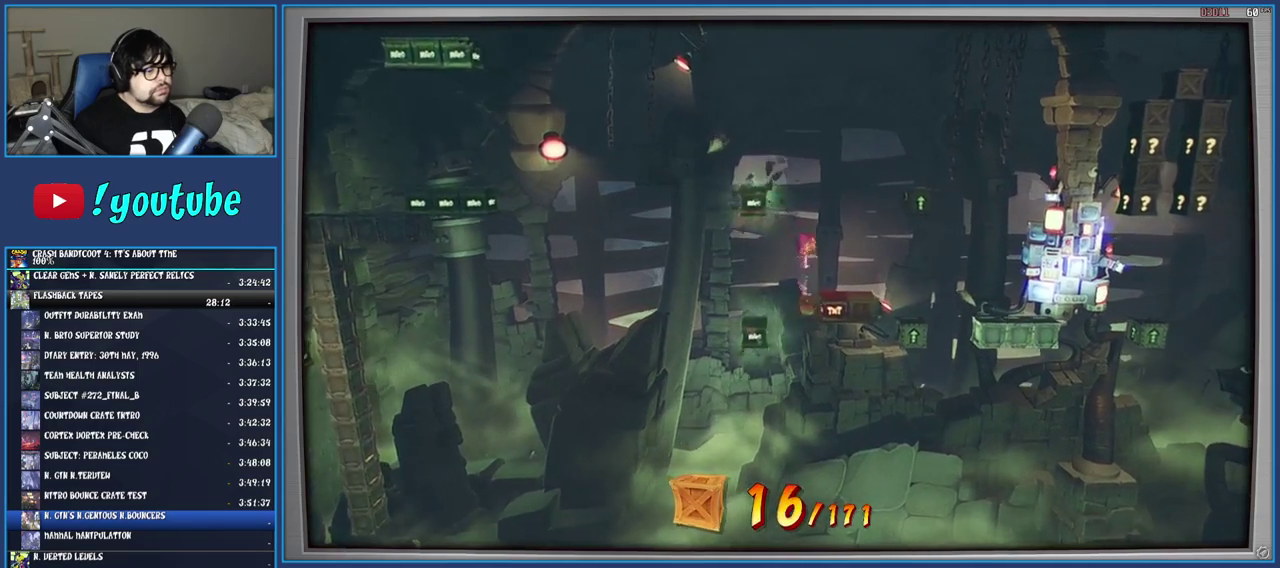
{"buttons": [], "left_stick": "center", "right_stick": "center", "events": [[233, "left_stick", "right"], [400, "left_stick", "center"]]}
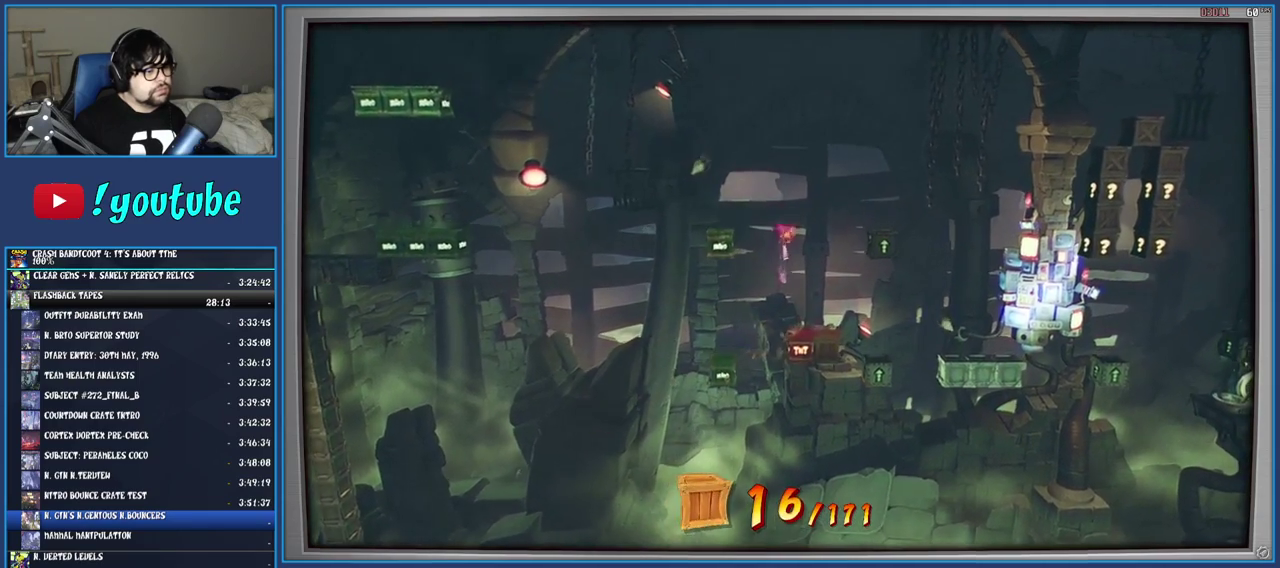
{"buttons": [], "left_stick": "center", "right_stick": "center", "events": [[250, "left_stick", "right"], [500, "left_stick", "center"]]}
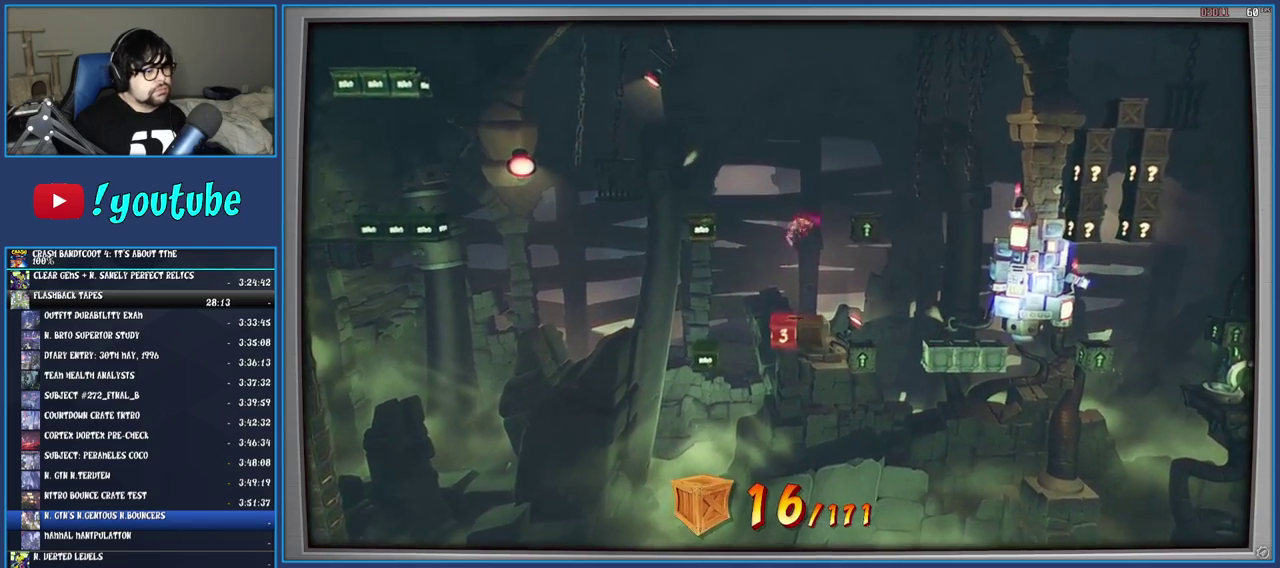
{"buttons": [], "left_stick": "right", "right_stick": "center", "events": [[100, "left_stick", "right"]]}
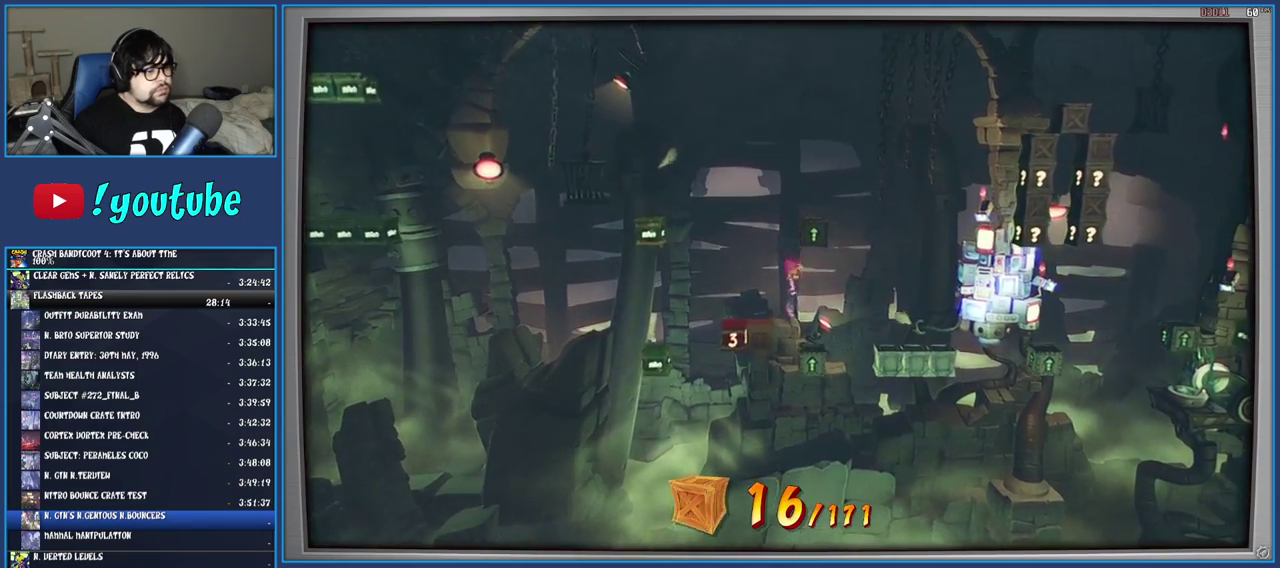
{"buttons": [], "left_stick": "center", "right_stick": "center", "events": [[100, "left_stick", "center"]]}
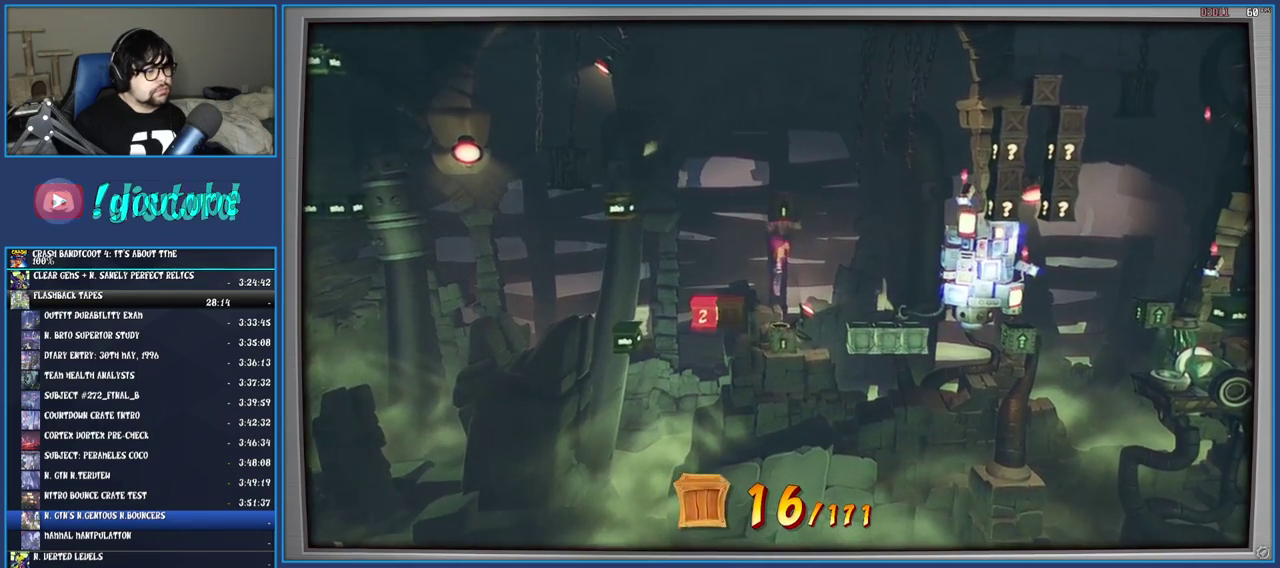
{"buttons": [], "left_stick": "center", "right_stick": "center", "events": []}
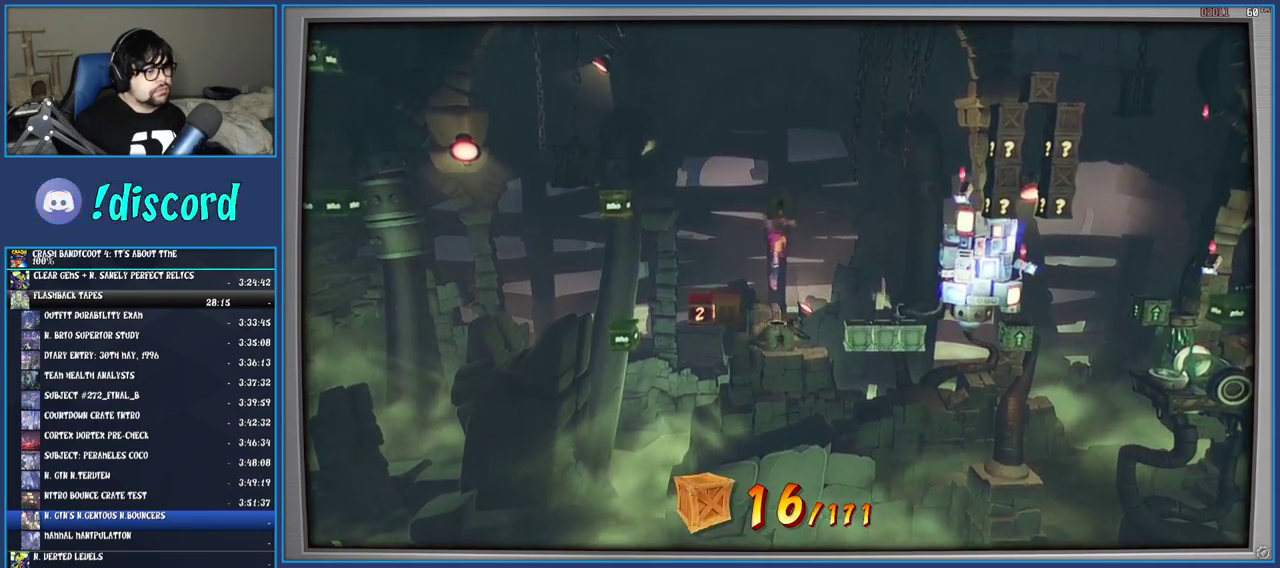
{"buttons": [], "left_stick": "right", "right_stick": "center", "events": [[183, "left_stick", "right"]]}
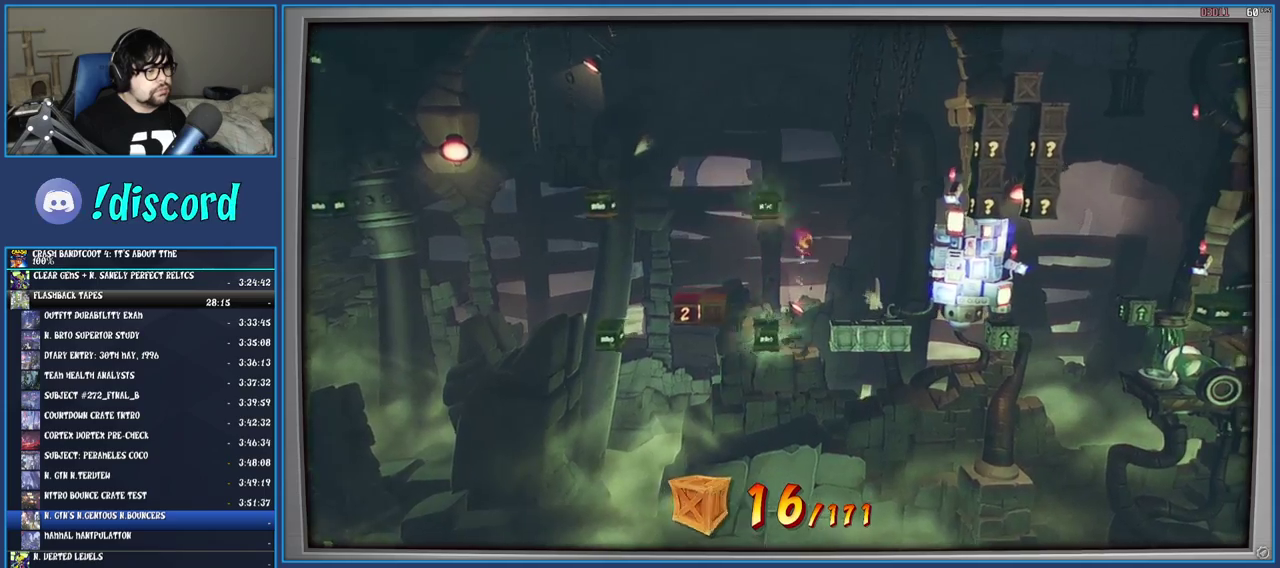
{"buttons": ["CROSS"], "left_stick": "right", "right_stick": "center", "events": [[350, "CROSS", "down"]]}
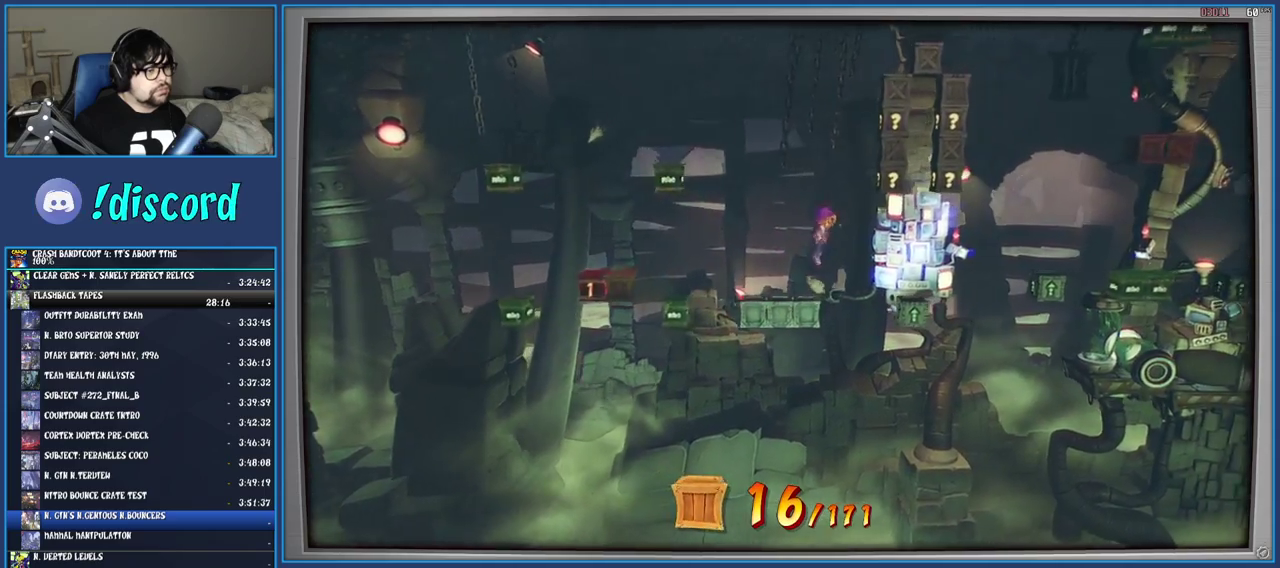
{"buttons": ["CROSS", "SQUARE"], "left_stick": "right", "right_stick": "center", "events": [[50, "CROSS", "up"], [167, "CROSS", "down"], [250, "SQUARE", "down"]]}
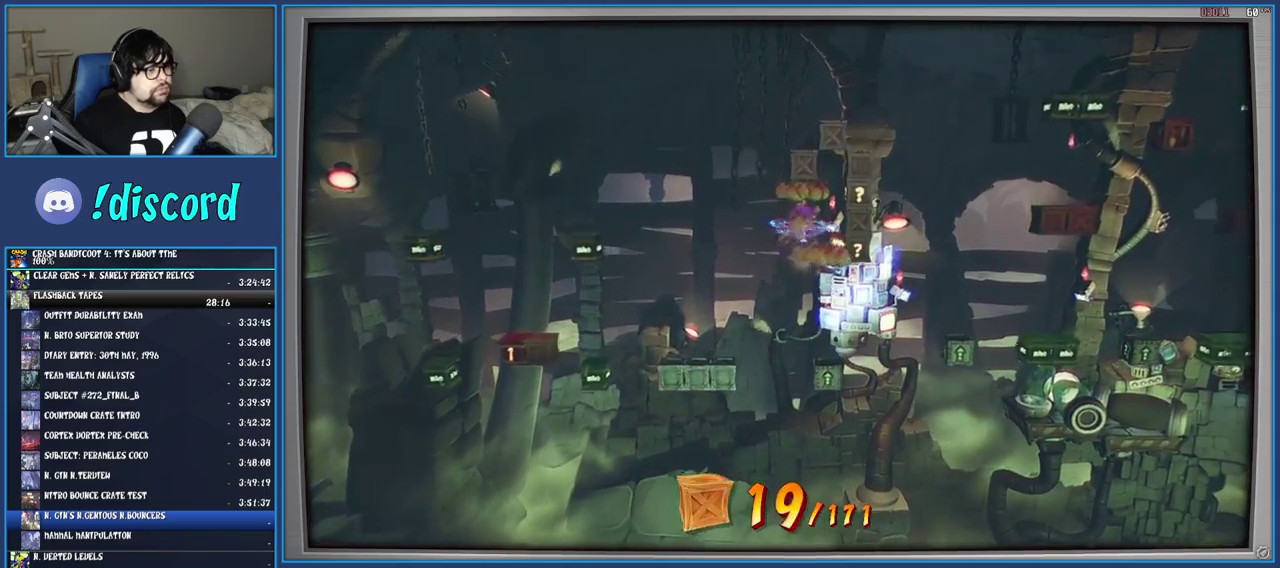
{"buttons": ["CROSS"], "left_stick": "center", "right_stick": "center", "events": [[50, "SQUARE", "up"], [100, "left_stick", "center"]]}
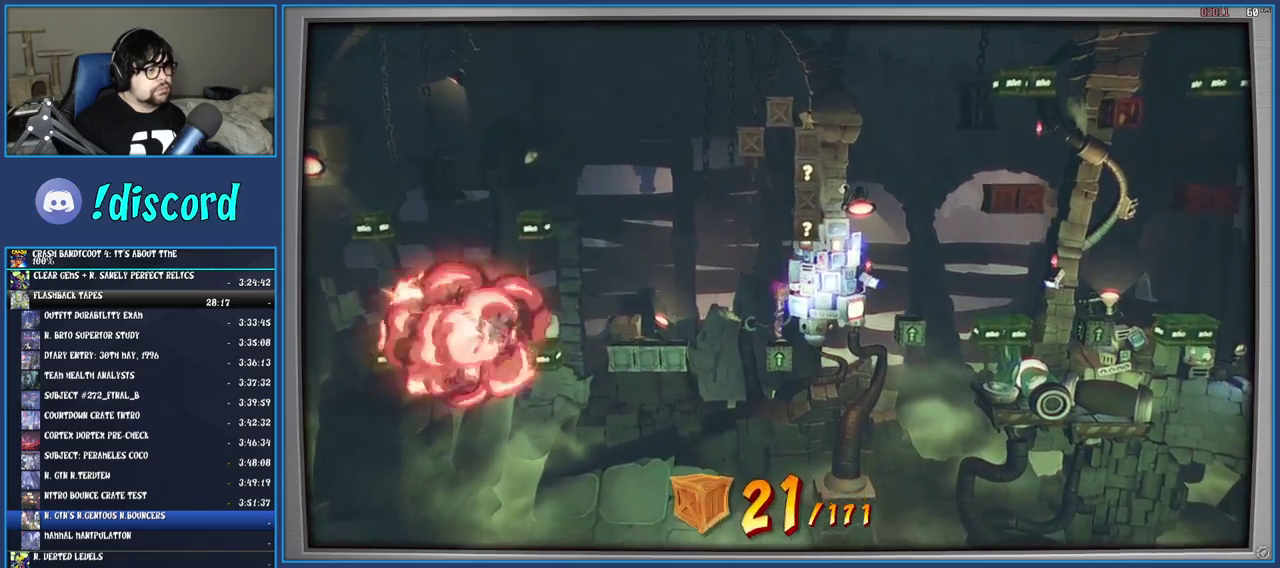
{"buttons": ["CROSS", "SQUARE"], "left_stick": "center", "right_stick": "center", "events": [[150, "SQUARE", "down"]]}
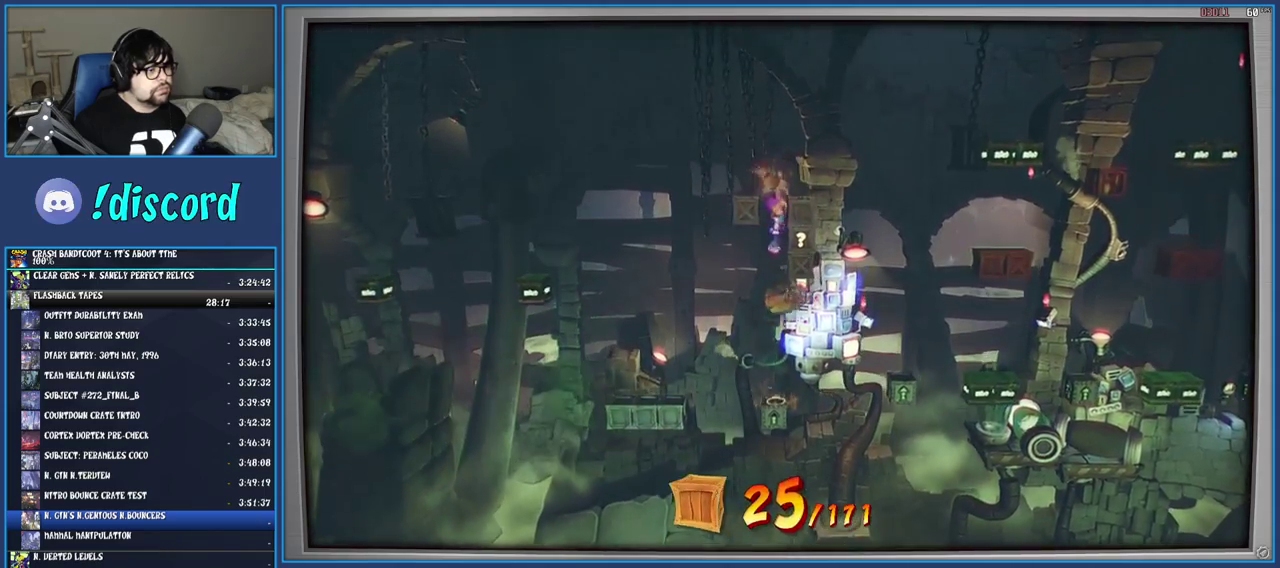
{"buttons": ["CROSS"], "left_stick": "center", "right_stick": "center", "events": [[67, "SQUARE", "up"], [100, "CROSS", "up"], [450, "CROSS", "down"]]}
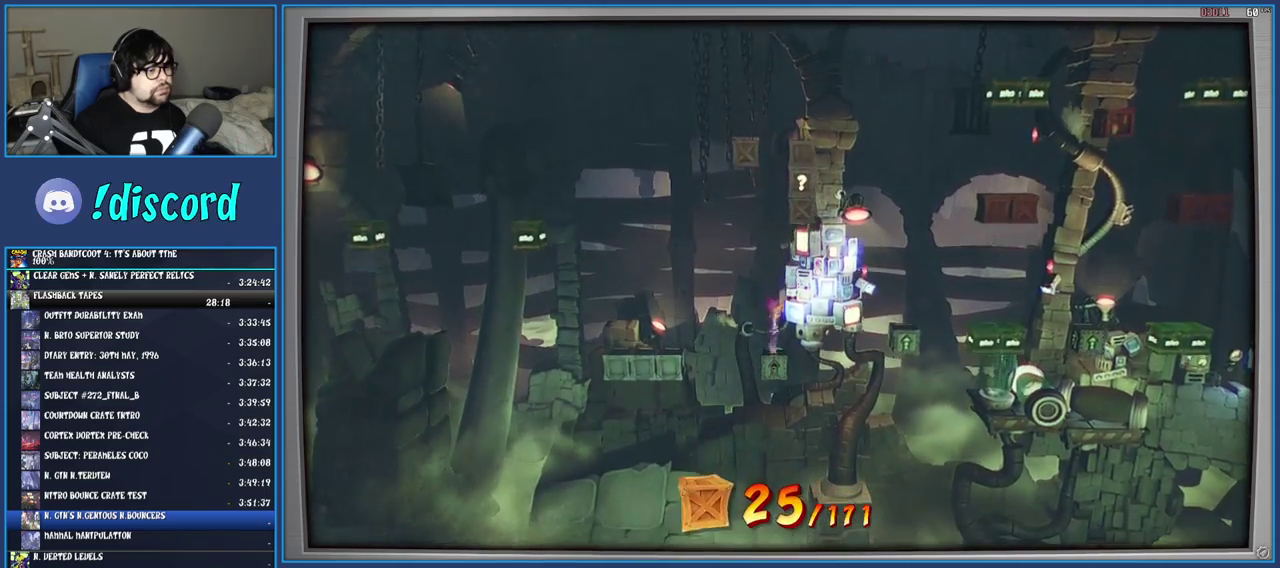
{"buttons": [], "left_stick": "center", "right_stick": "center", "events": [[117, "SQUARE", "down"], [417, "SQUARE", "up"], [450, "CROSS", "up"]]}
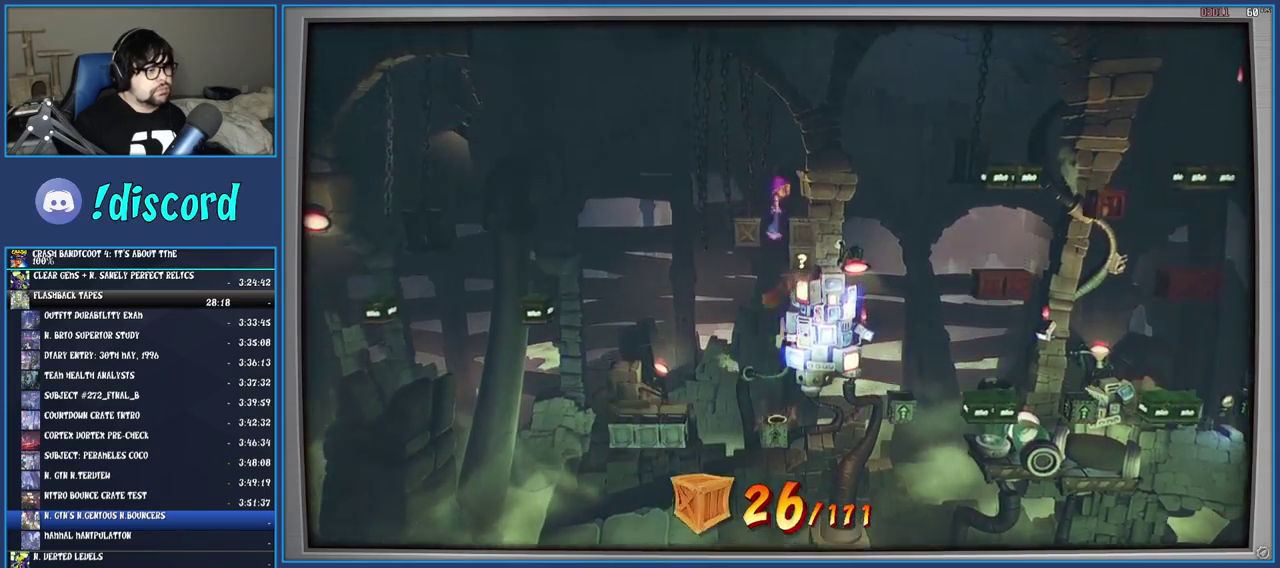
{"buttons": [], "left_stick": "center", "right_stick": "center", "events": [[250, "SQUARE", "down"], [400, "SQUARE", "up"]]}
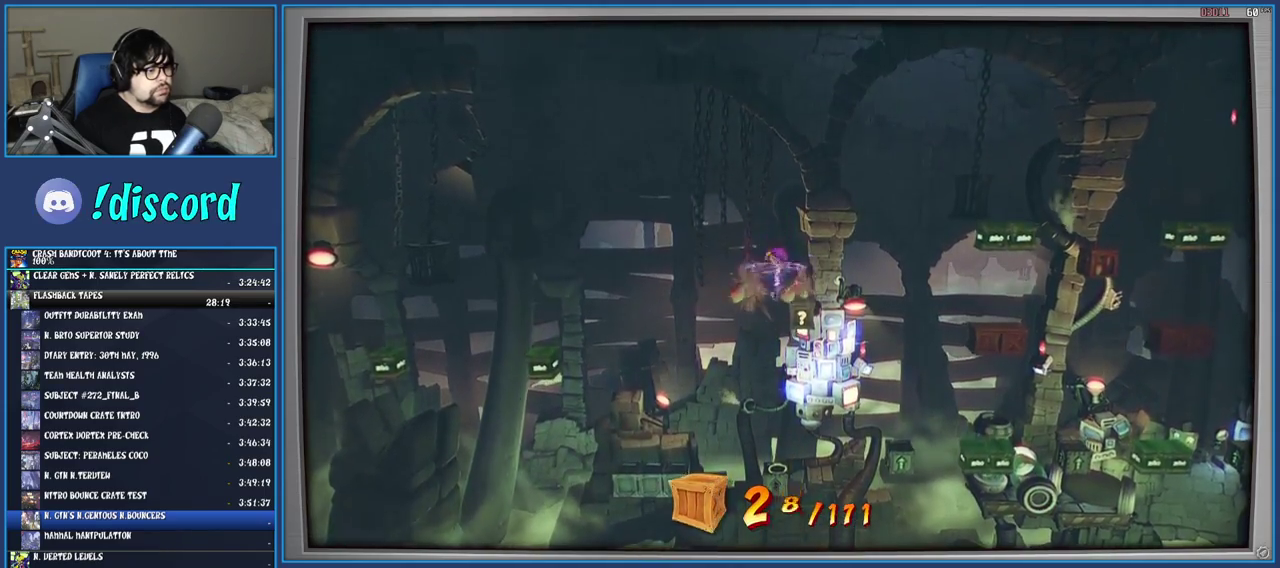
{"buttons": ["CROSS"], "left_stick": "center", "right_stick": "center", "events": [[100, "CROSS", "down"]]}
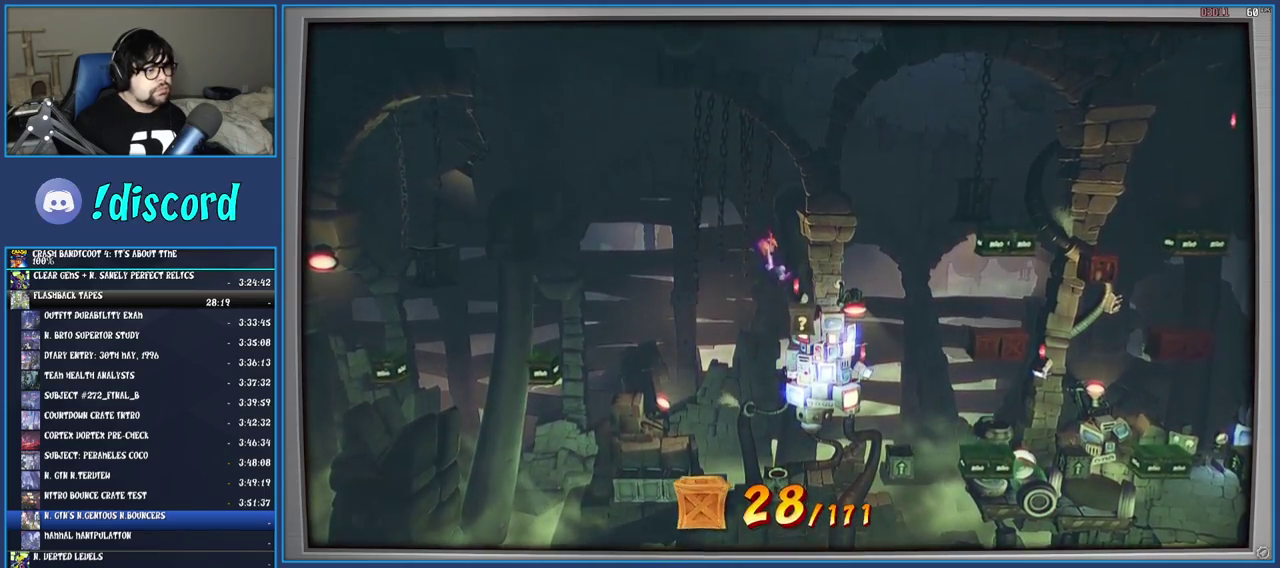
{"buttons": ["CROSS"], "left_stick": "center", "right_stick": "center", "events": [[33, "SQUARE", "down"], [183, "SQUARE", "up"]]}